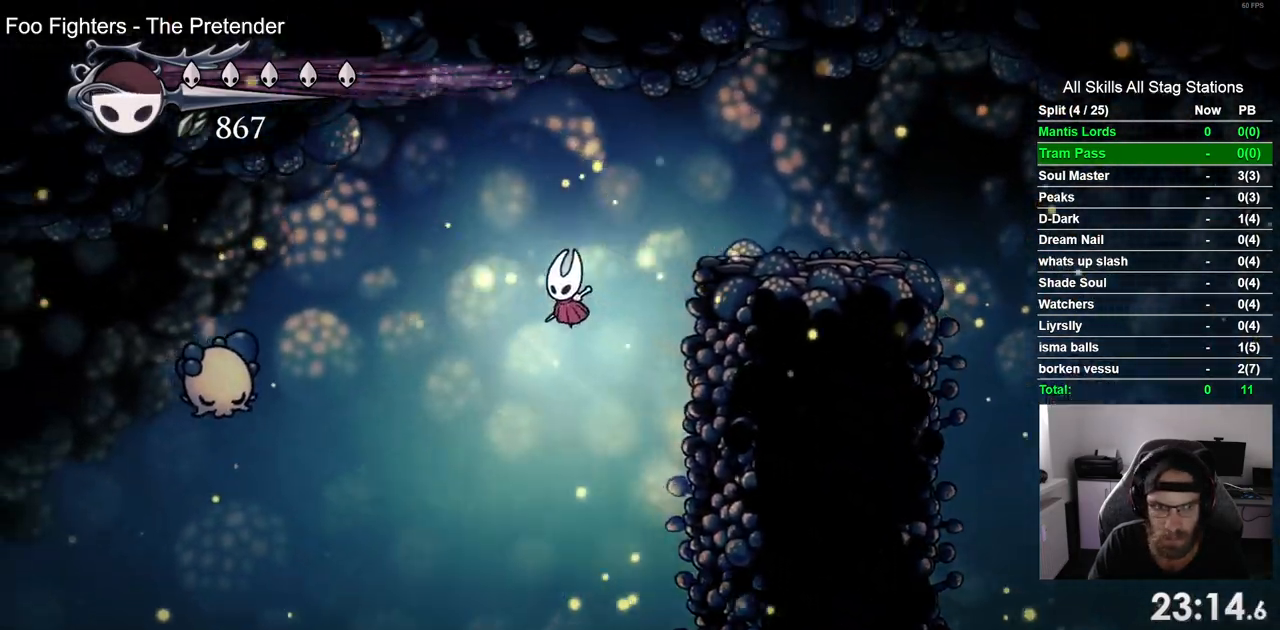
Gameplay with a controller (PlayStation layout); each line is a JSON object with the inputs held at the frame after it. "events" lists button and stick changes between this image and that frame as [ms after this image, input, new state], when the widget could be followed in between. Not read: L1 R1.
{"buttons": ["R2", "DPAD_LEFT"], "left_stick": "center", "right_stick": "center", "events": [[17, "CROSS", "up"], [483, "R2", "down"]]}
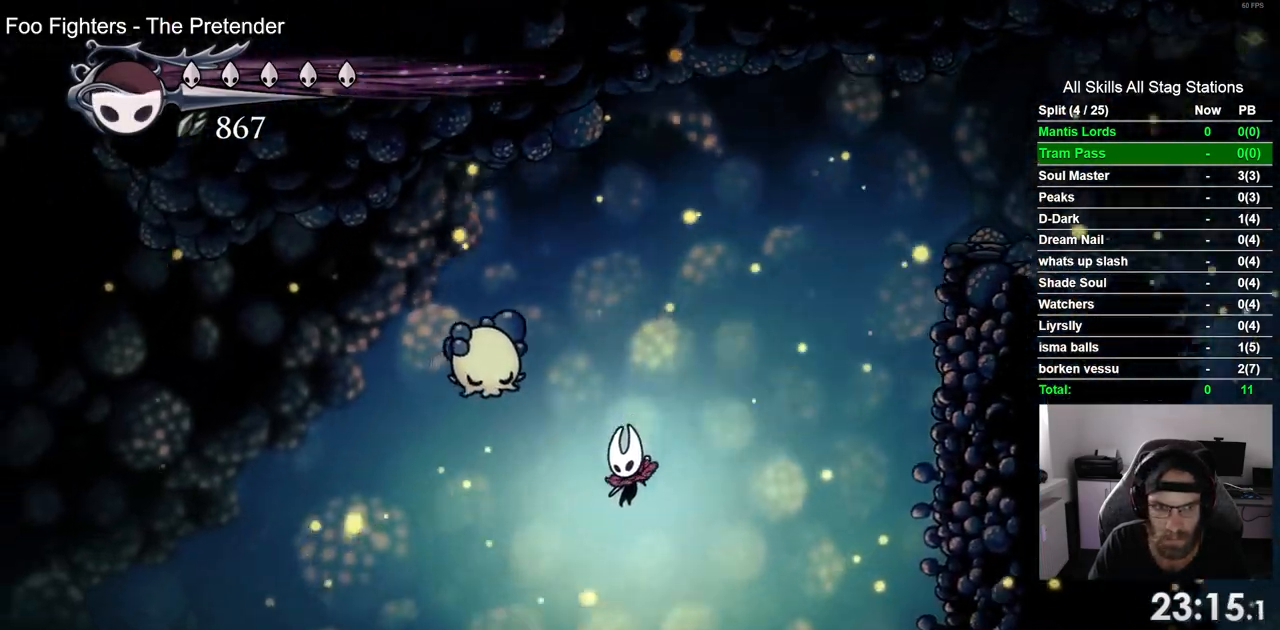
{"buttons": ["DPAD_LEFT"], "left_stick": "center", "right_stick": "center", "events": [[217, "R2", "up"]]}
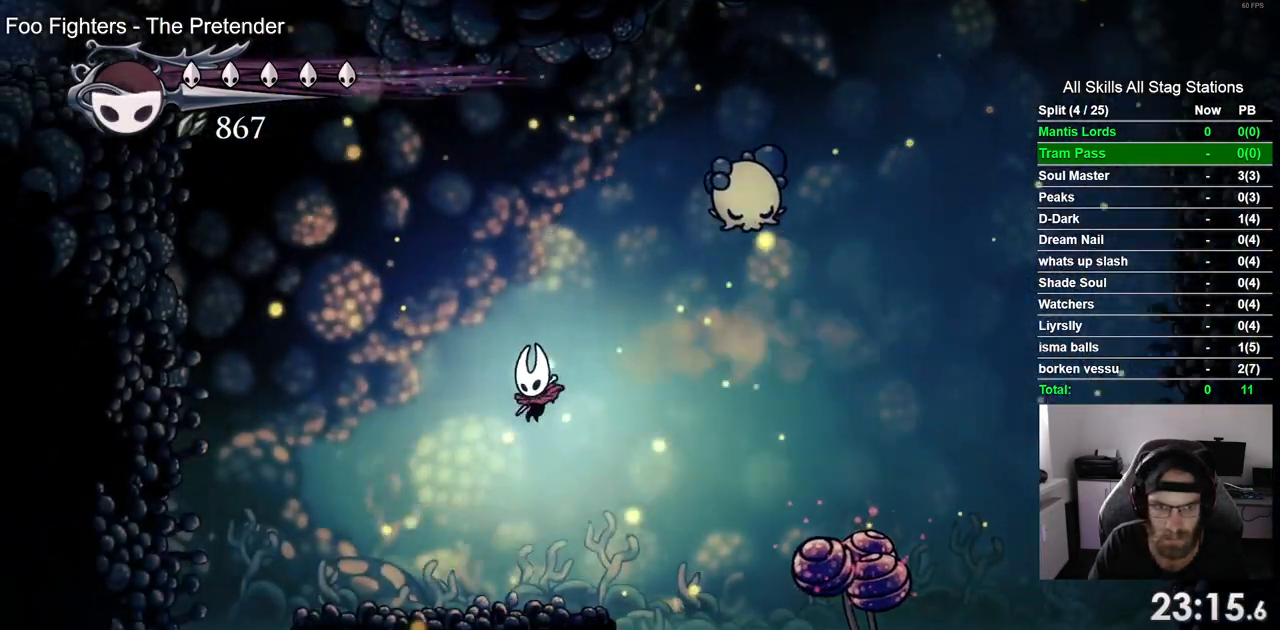
{"buttons": ["CROSS", "DPAD_LEFT"], "left_stick": "center", "right_stick": "center", "events": [[267, "CROSS", "down"]]}
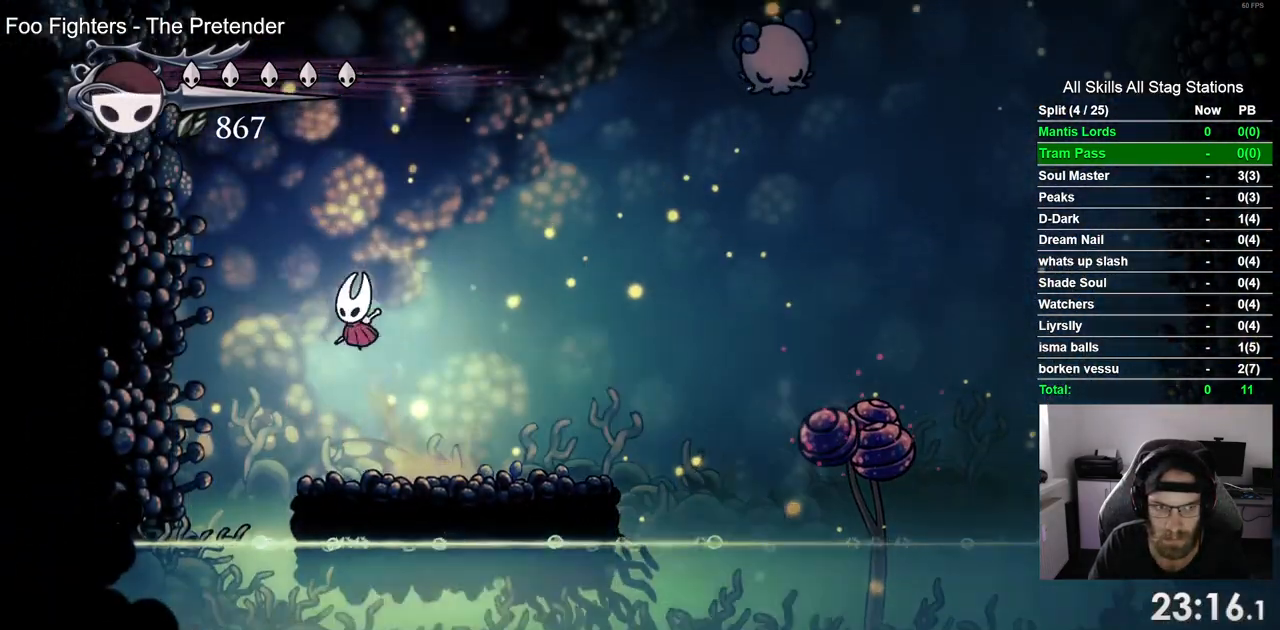
{"buttons": ["CROSS", "DPAD_LEFT"], "left_stick": "center", "right_stick": "center", "events": [[33, "R2", "down"], [67, "CROSS", "up"], [250, "R2", "up"], [317, "CROSS", "down"]]}
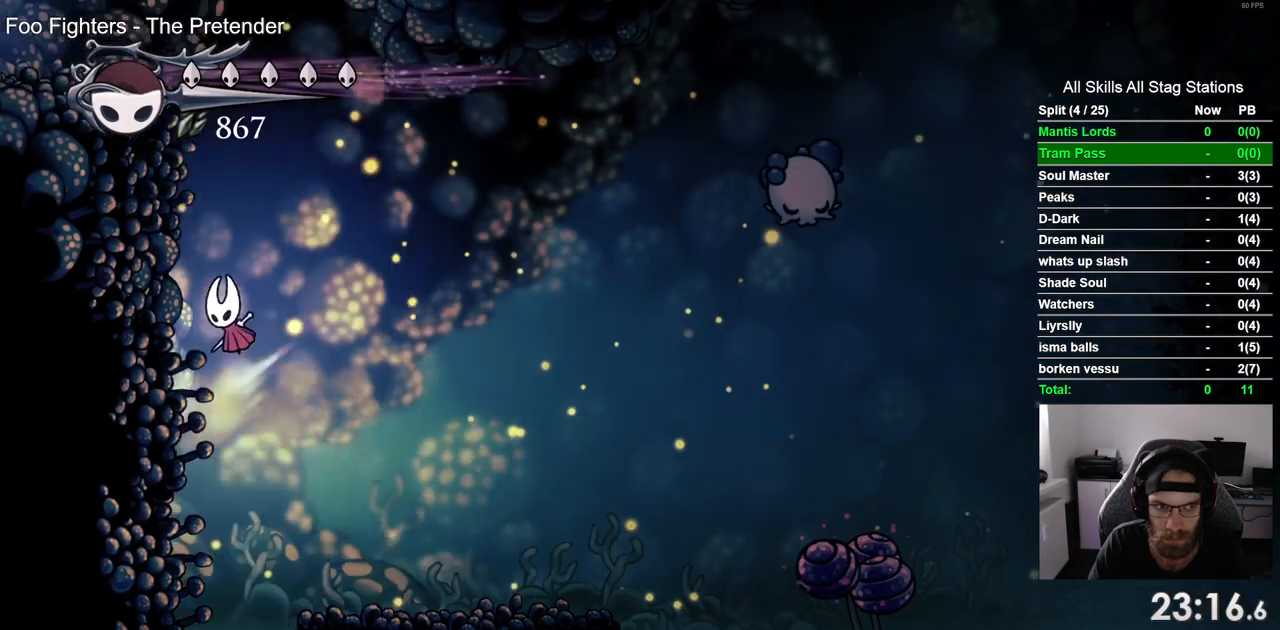
{"buttons": ["DPAD_LEFT"], "left_stick": "center", "right_stick": "center", "events": [[67, "CROSS", "up"], [150, "CROSS", "down"], [500, "CROSS", "up"]]}
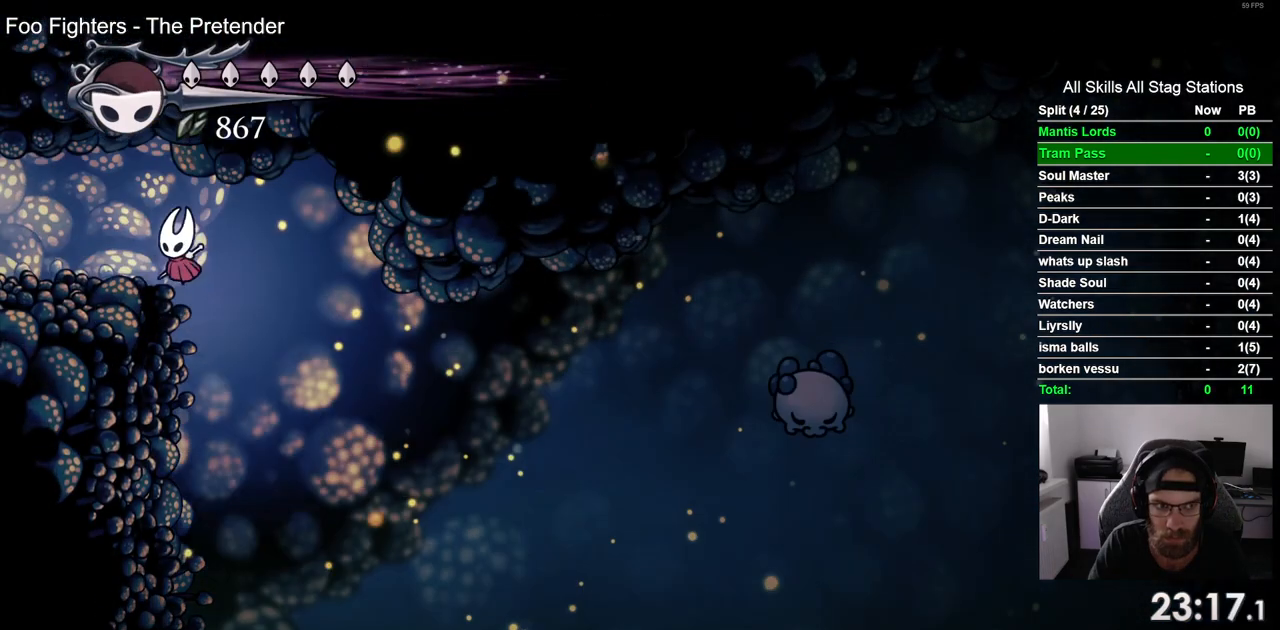
{"buttons": ["DPAD_LEFT"], "left_stick": "center", "right_stick": "center", "events": [[217, "R2", "down"], [433, "R2", "up"]]}
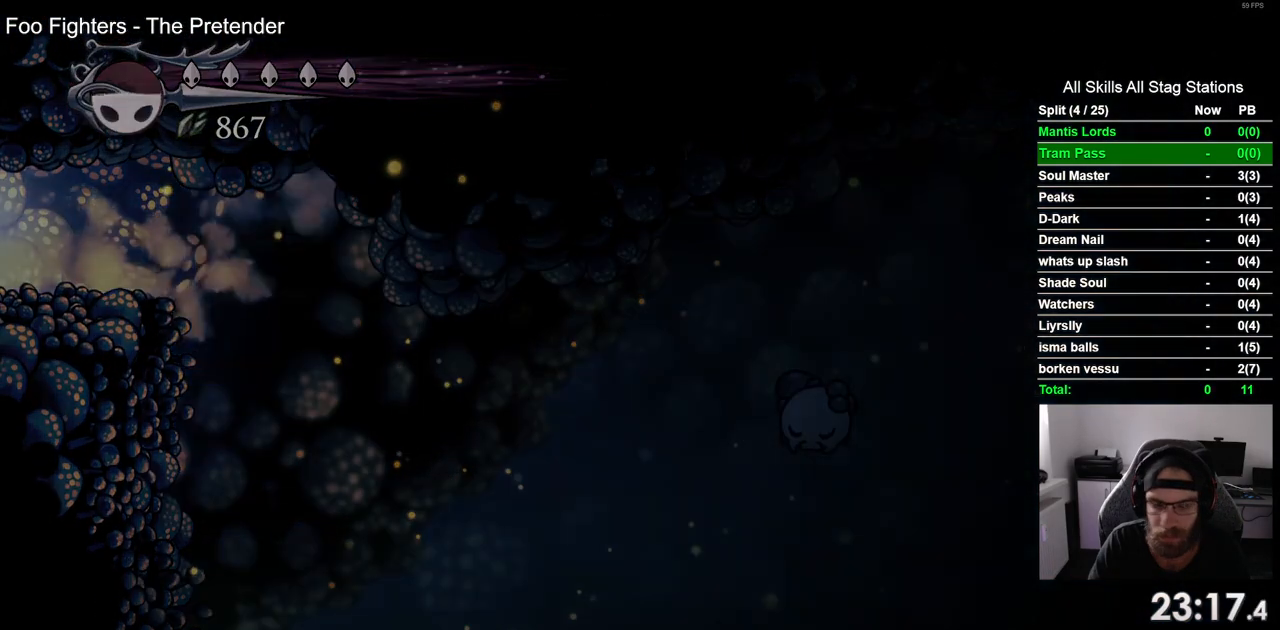
{"buttons": ["DPAD_LEFT"], "left_stick": "center", "right_stick": "center", "events": [[233, "DPAD_LEFT", "up"], [350, "DPAD_LEFT", "down"]]}
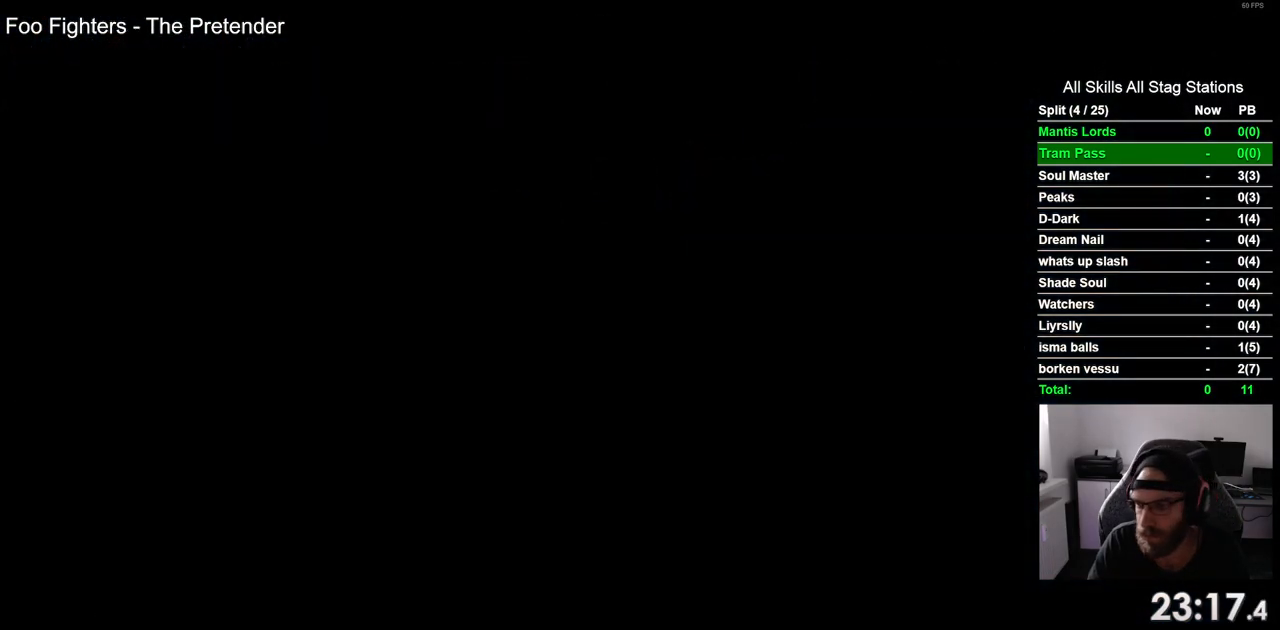
{"buttons": ["DPAD_LEFT"], "left_stick": "center", "right_stick": "center", "events": []}
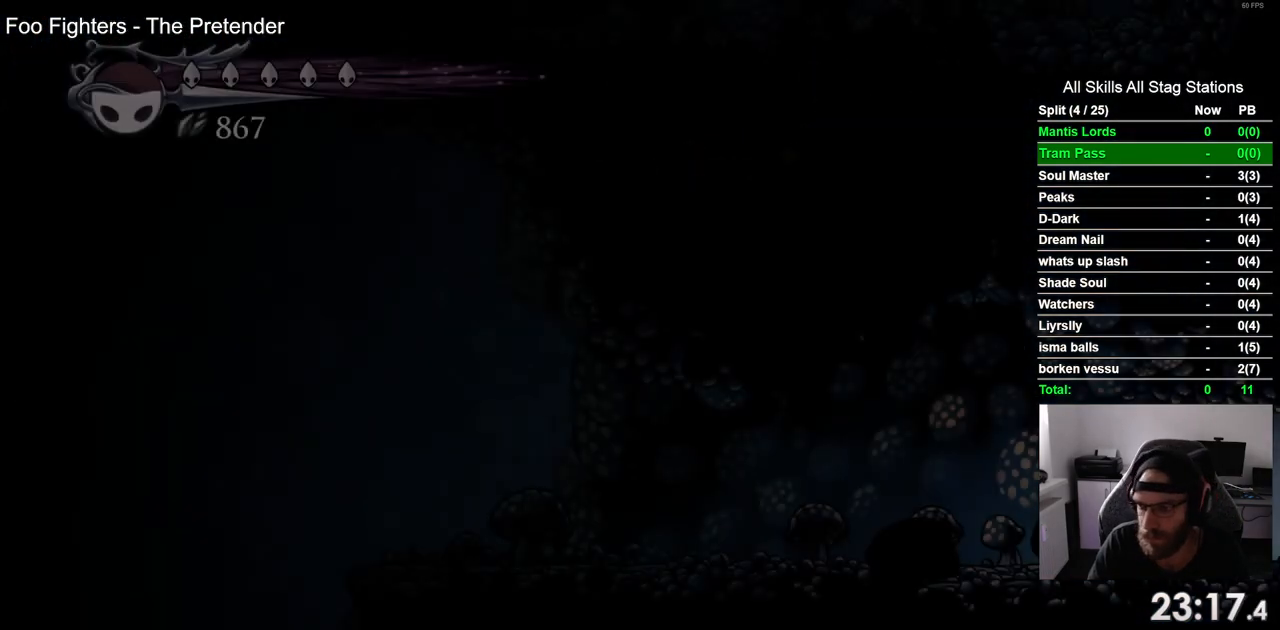
{"buttons": ["R2", "DPAD_LEFT"], "left_stick": "center", "right_stick": "center", "events": [[433, "R2", "down"]]}
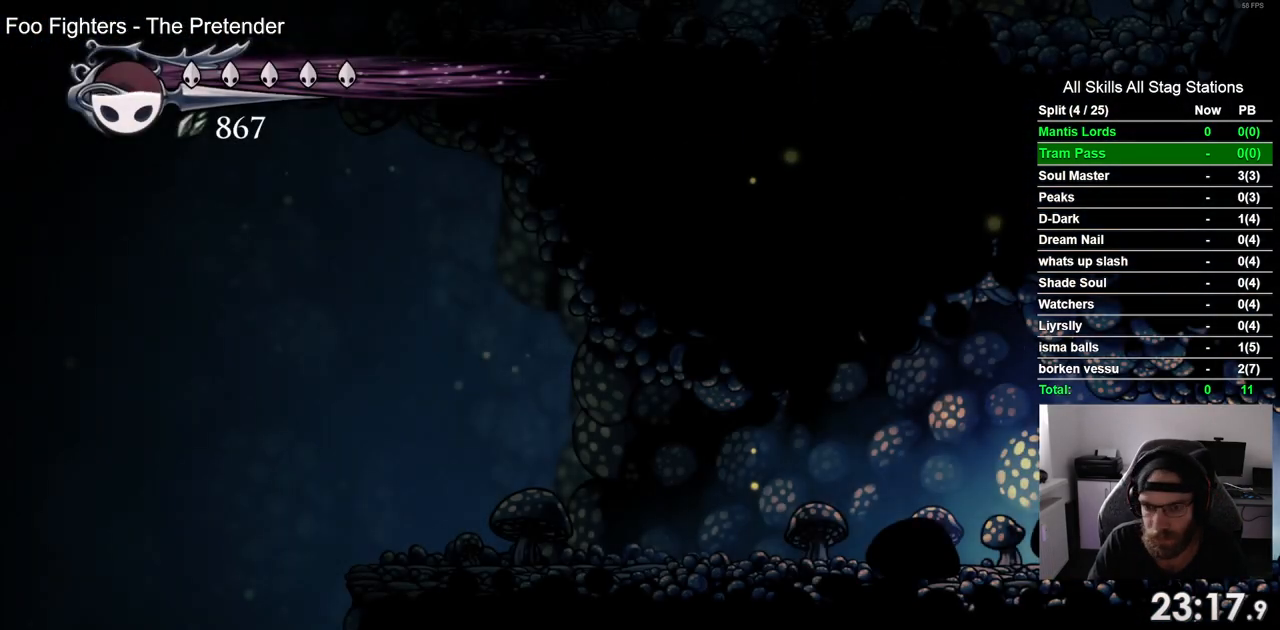
{"buttons": ["DPAD_LEFT"], "left_stick": "center", "right_stick": "center", "events": [[150, "R2", "up"]]}
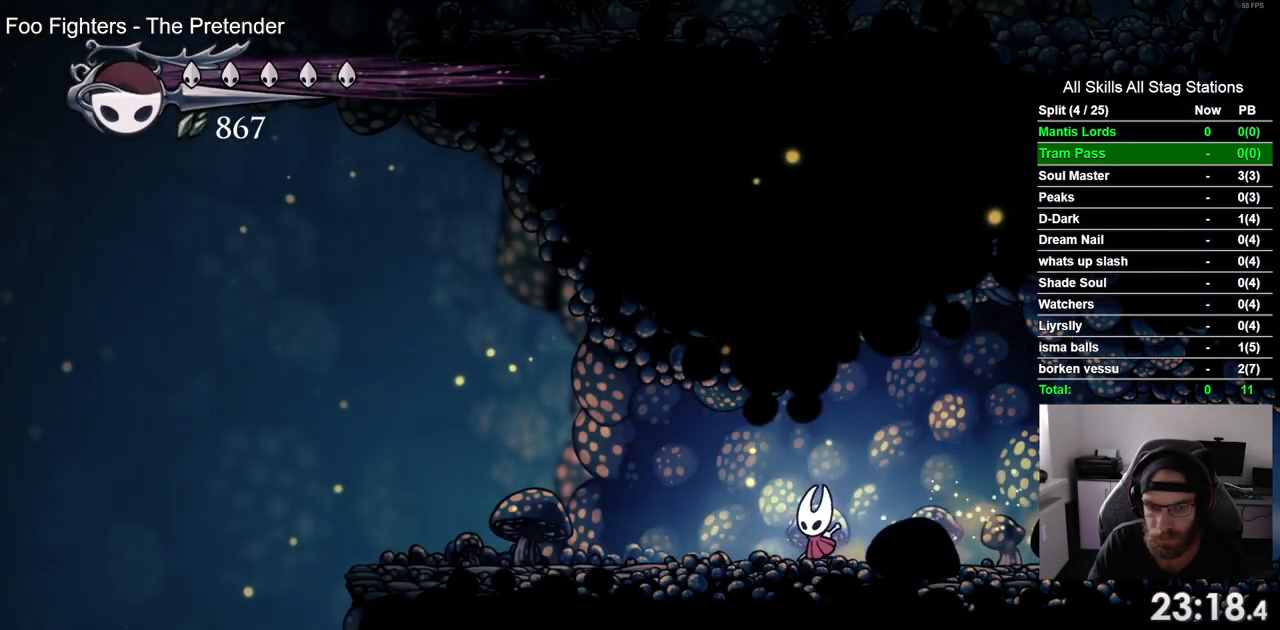
{"buttons": ["DPAD_LEFT"], "left_stick": "center", "right_stick": "center", "events": [[17, "R2", "down"], [200, "R2", "up"]]}
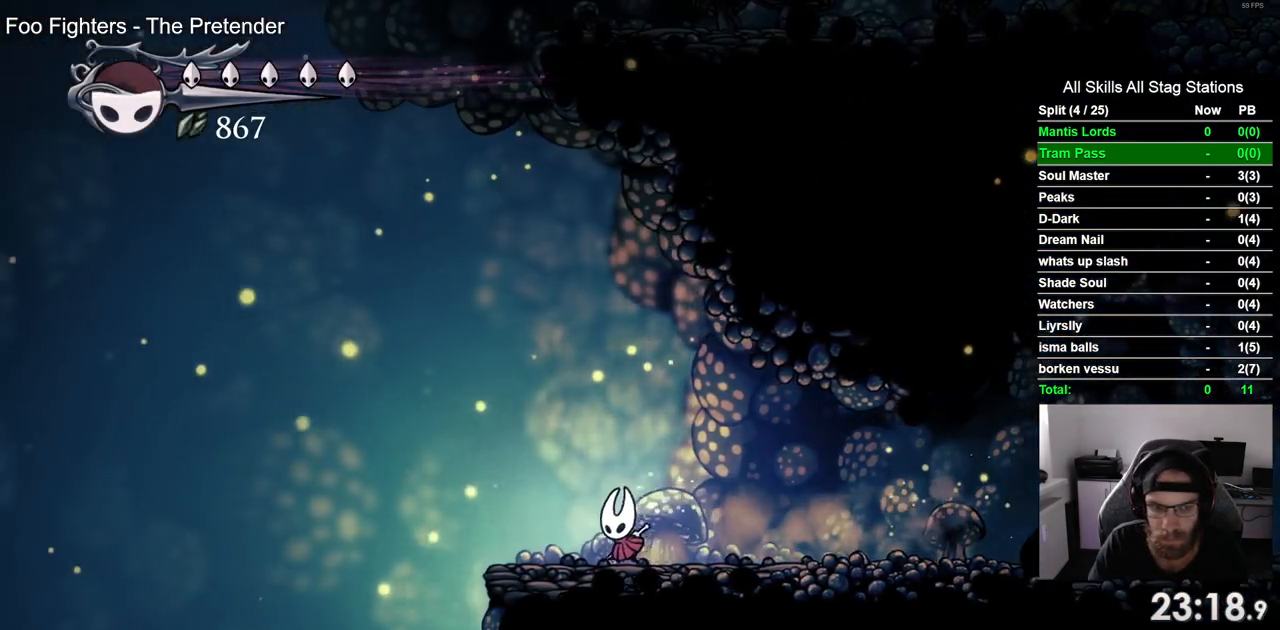
{"buttons": ["CROSS", "DPAD_LEFT"], "left_stick": "center", "right_stick": "center", "events": [[183, "CROSS", "down"]]}
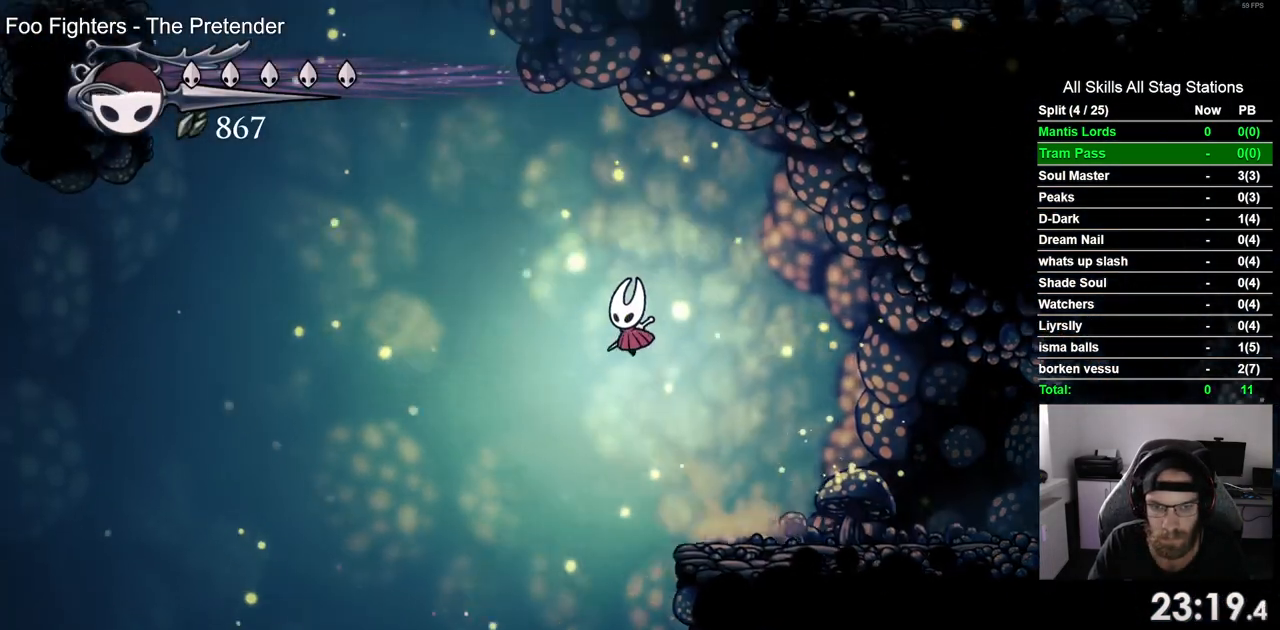
{"buttons": ["DPAD_DOWN", "DPAD_LEFT"], "left_stick": "center", "right_stick": "center", "events": [[50, "DPAD_DOWN", "down"], [83, "CROSS", "up"]]}
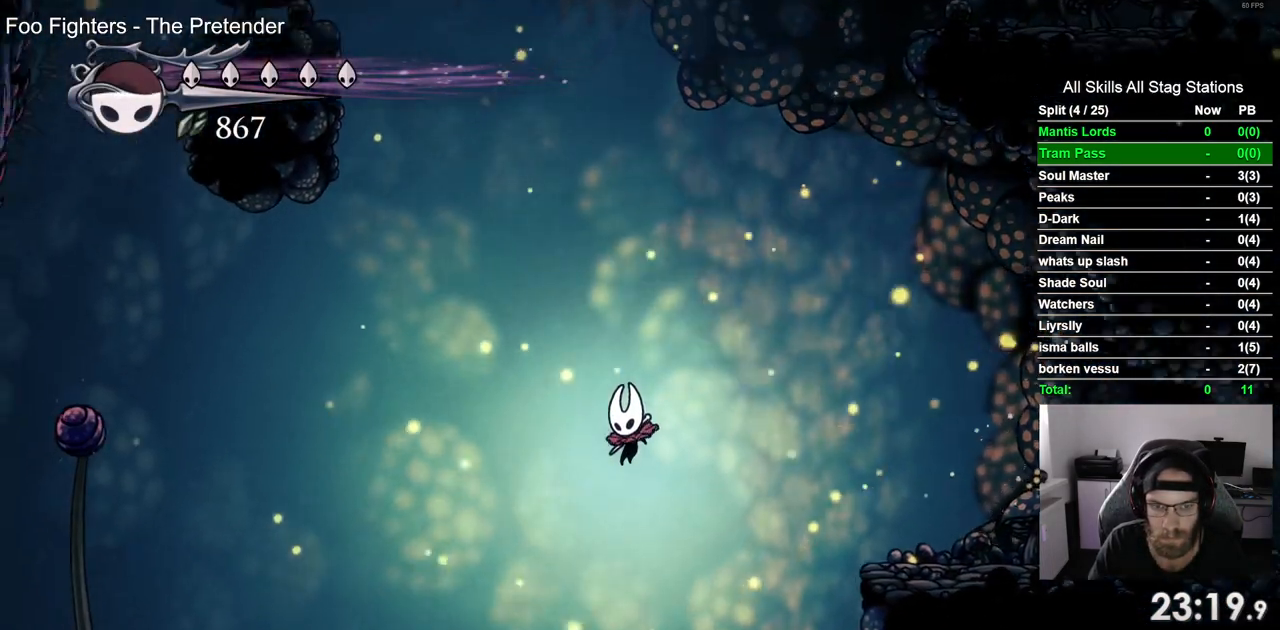
{"buttons": ["DPAD_LEFT"], "left_stick": "center", "right_stick": "center", "events": [[83, "SQUARE", "down"], [283, "SQUARE", "up"], [300, "DPAD_DOWN", "up"]]}
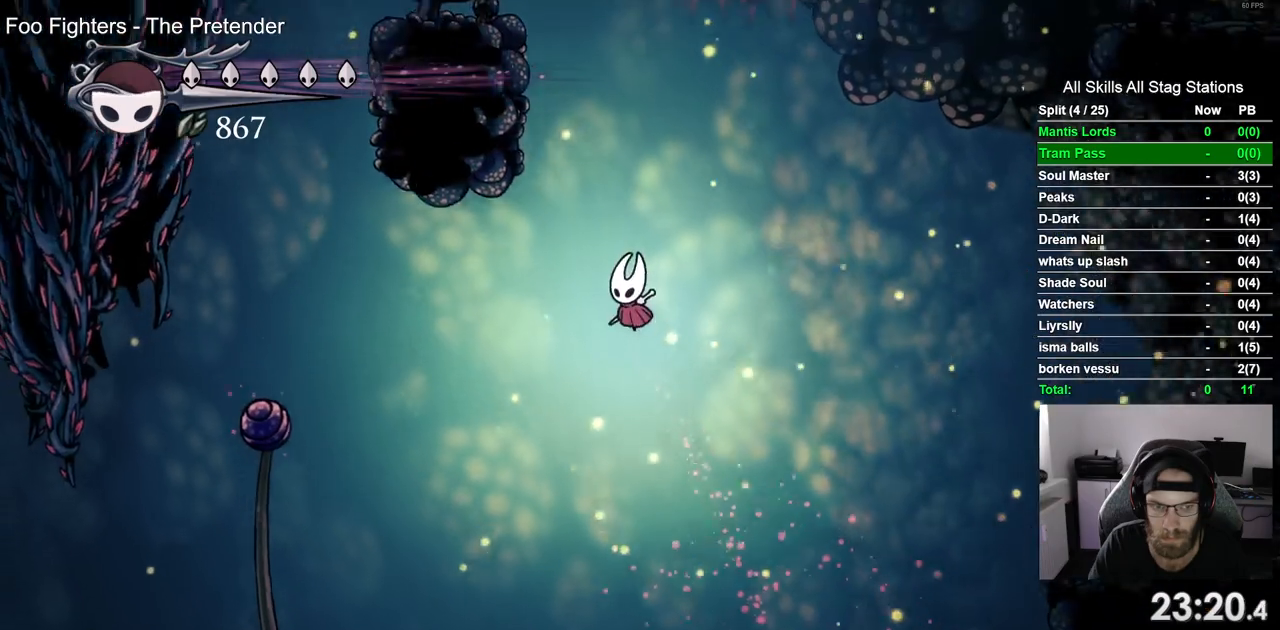
{"buttons": ["DPAD_LEFT"], "left_stick": "center", "right_stick": "center", "events": []}
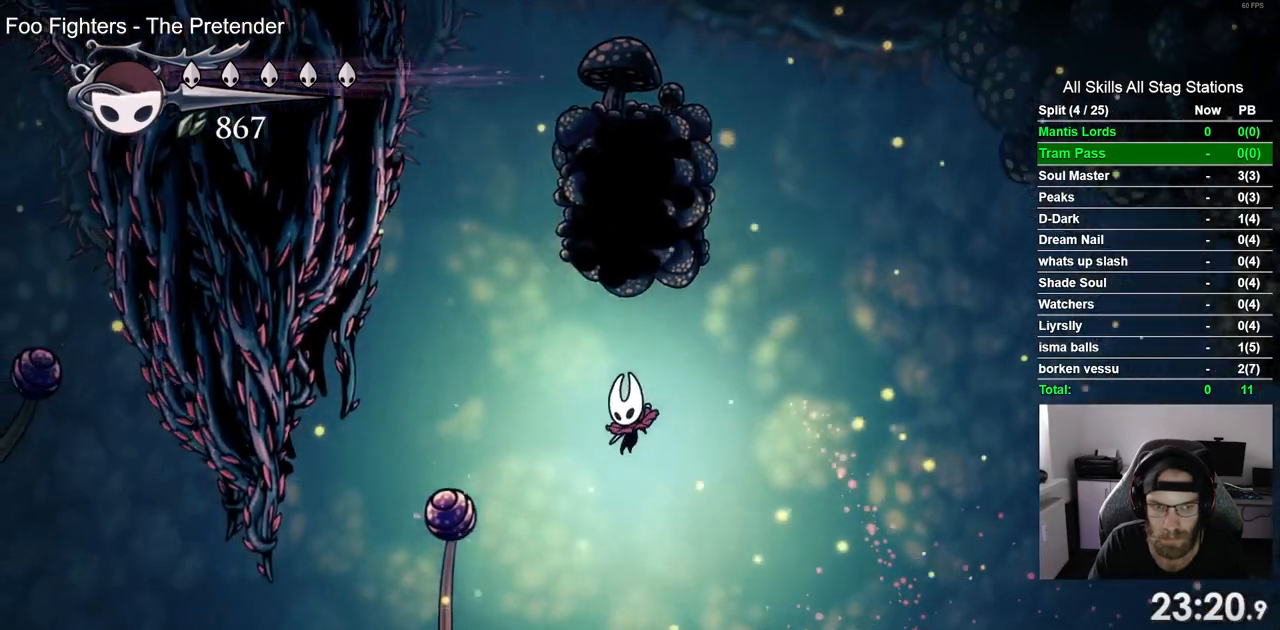
{"buttons": ["DPAD_DOWN", "DPAD_LEFT"], "left_stick": "center", "right_stick": "center", "events": [[250, "R2", "down"], [450, "R2", "up"], [500, "DPAD_DOWN", "down"]]}
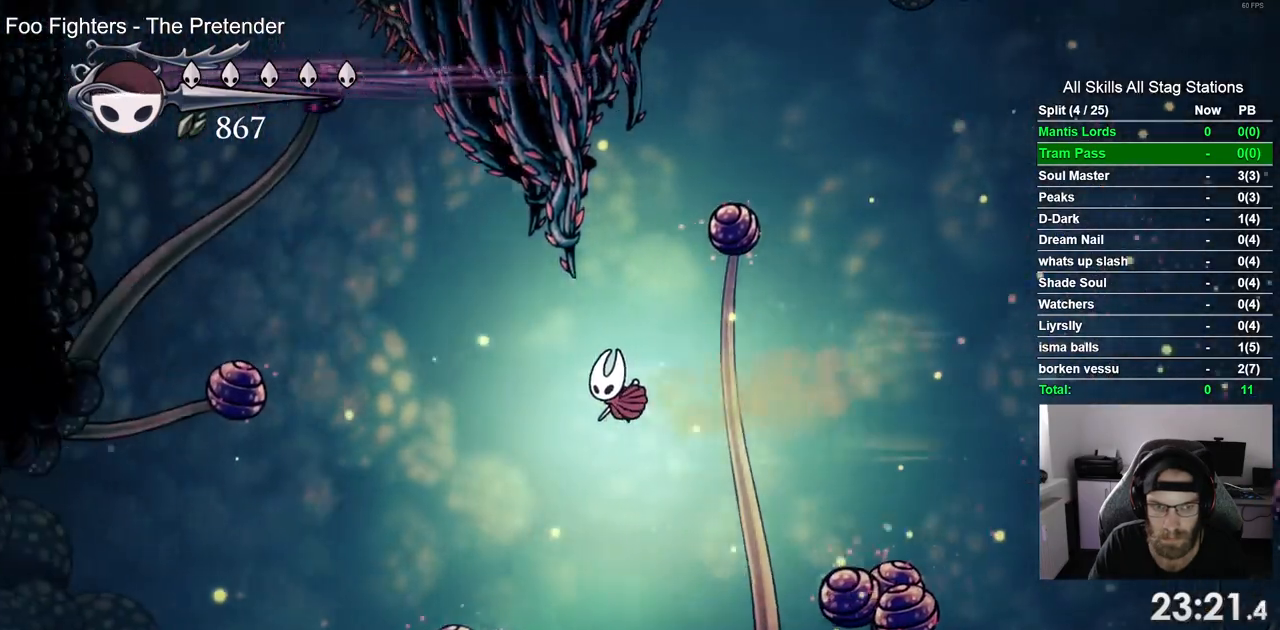
{"buttons": ["SQUARE", "DPAD_DOWN", "DPAD_LEFT"], "left_stick": "center", "right_stick": "center", "events": [[383, "SQUARE", "down"]]}
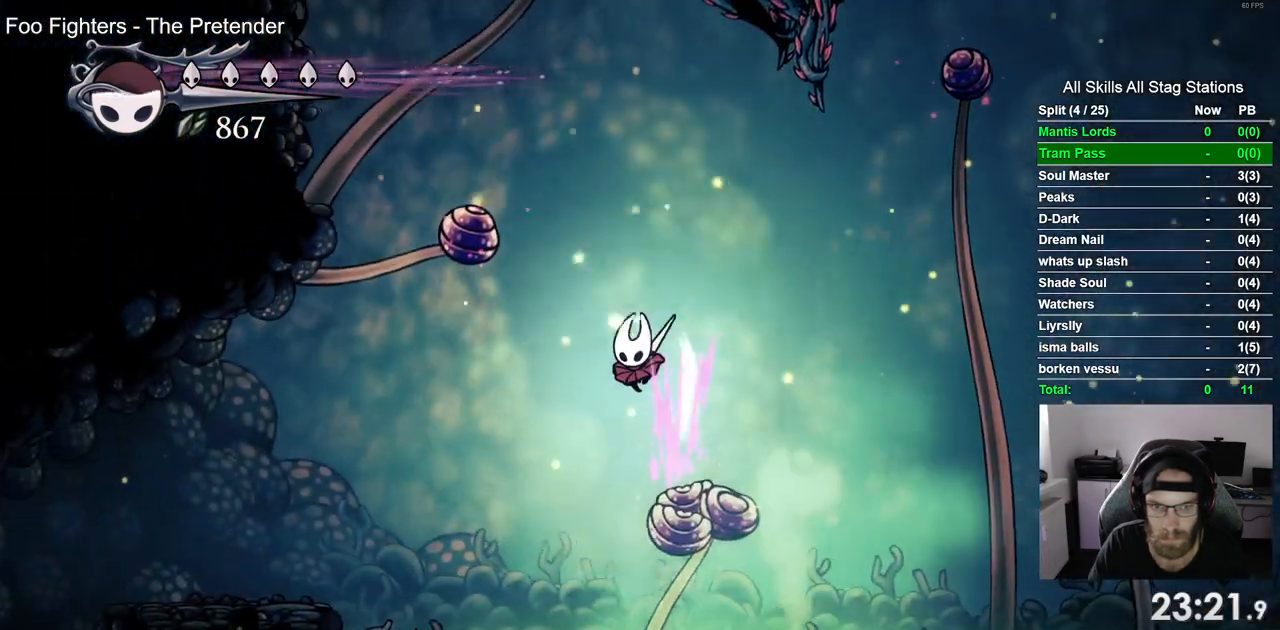
{"buttons": ["DPAD_LEFT"], "left_stick": "center", "right_stick": "center", "events": [[67, "DPAD_DOWN", "up"], [300, "SQUARE", "up"]]}
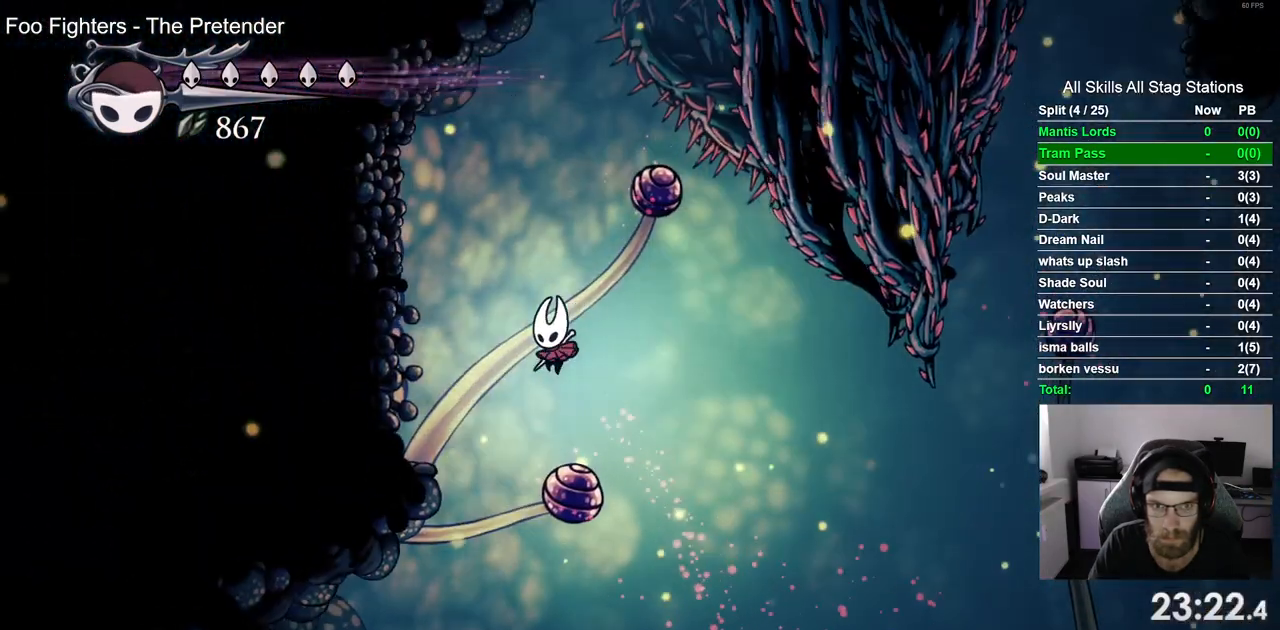
{"buttons": ["DPAD_LEFT"], "left_stick": "center", "right_stick": "center", "events": []}
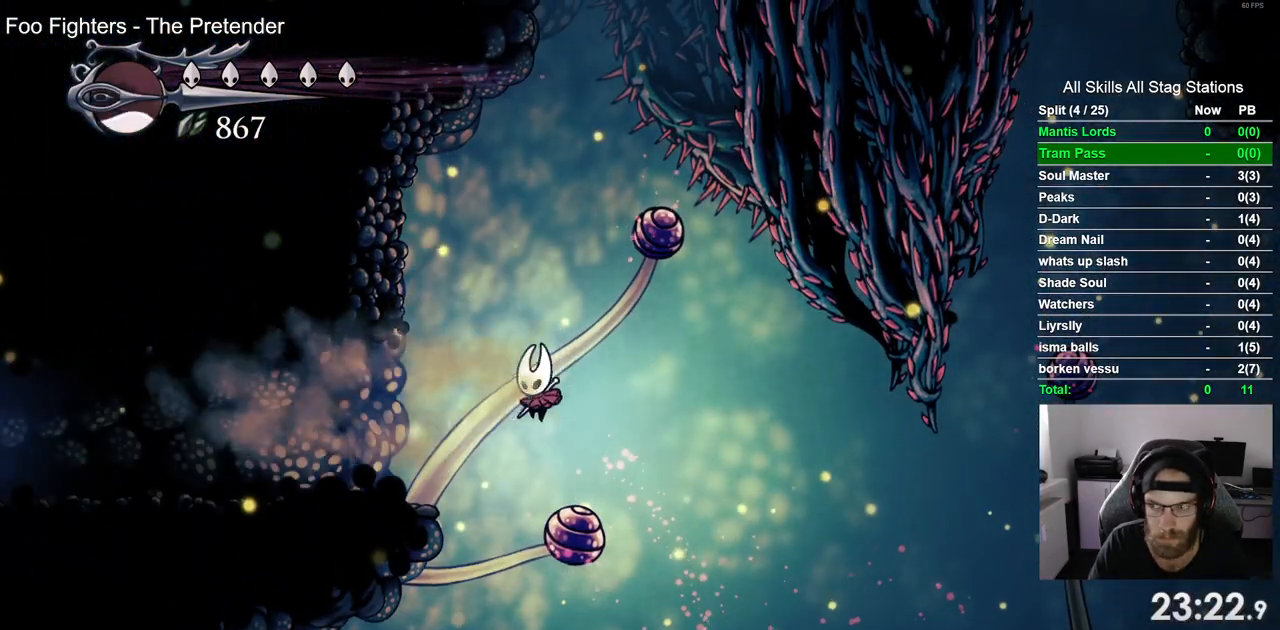
{"buttons": ["DPAD_LEFT"], "left_stick": "center", "right_stick": "center", "events": [[67, "R2", "down"], [333, "R2", "up"]]}
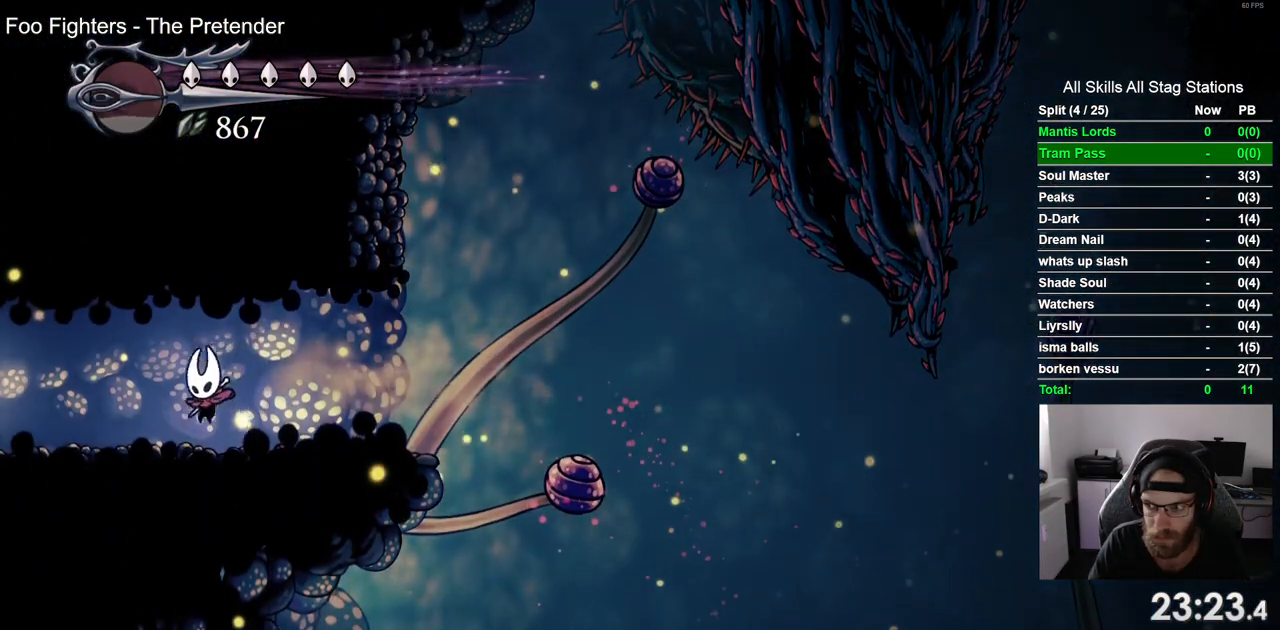
{"buttons": ["DPAD_LEFT"], "left_stick": "center", "right_stick": "center", "events": []}
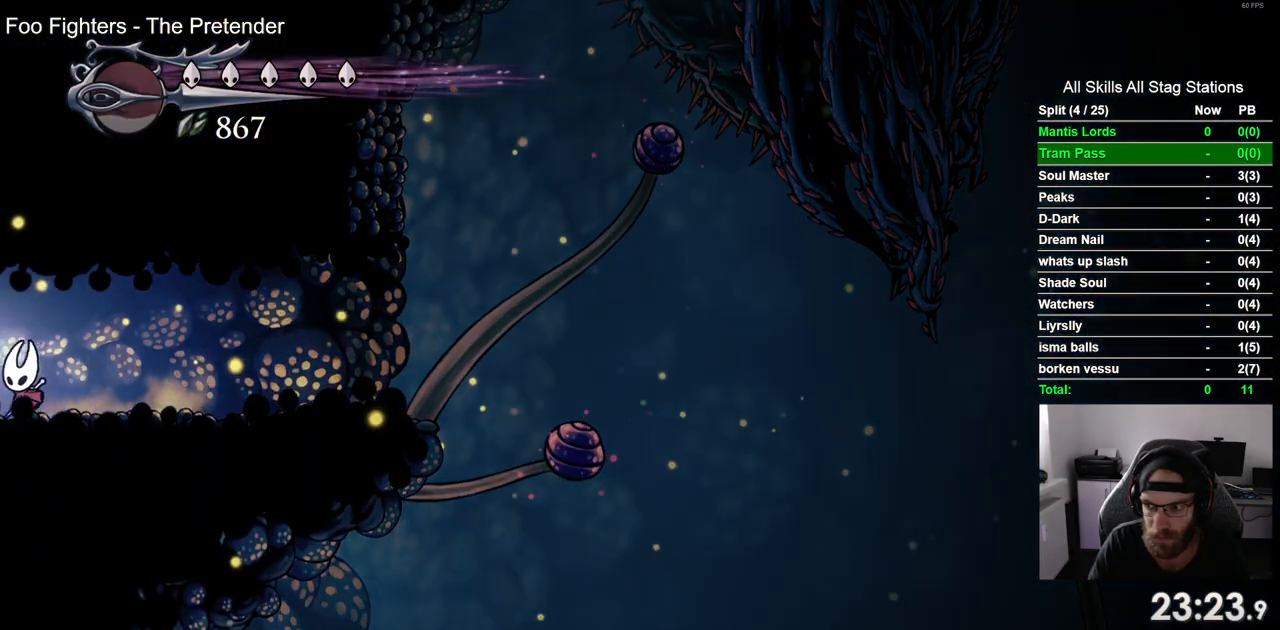
{"buttons": ["DPAD_LEFT"], "left_stick": "center", "right_stick": "center", "events": []}
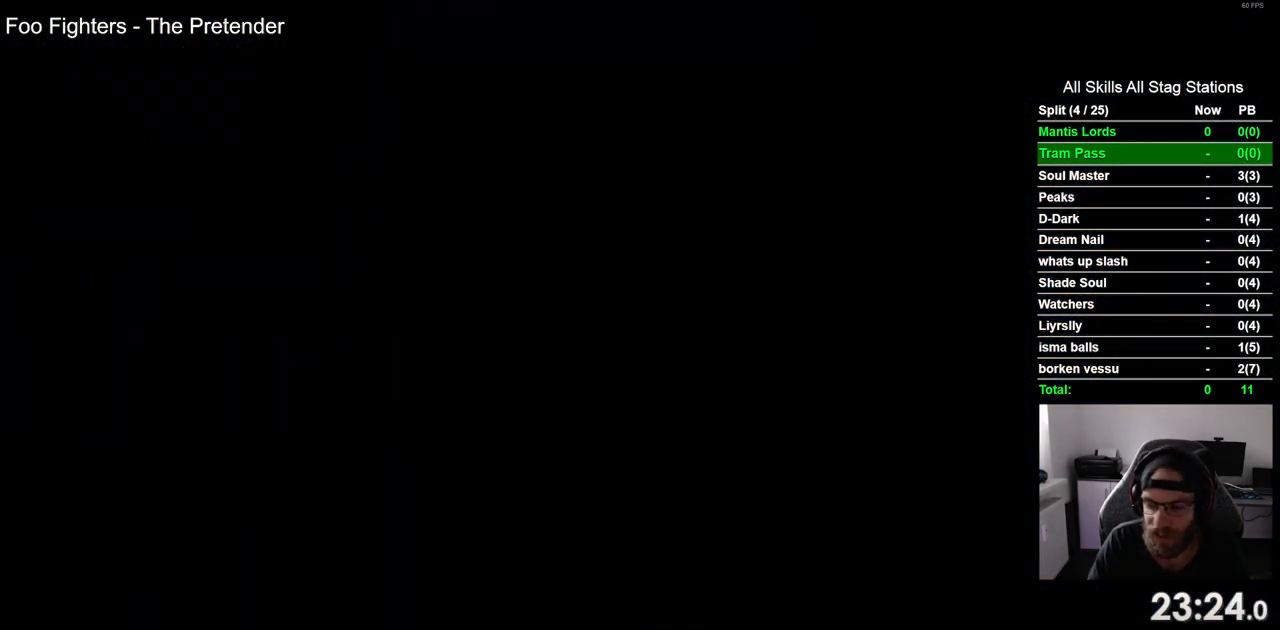
{"buttons": ["DPAD_LEFT"], "left_stick": "center", "right_stick": "center", "events": []}
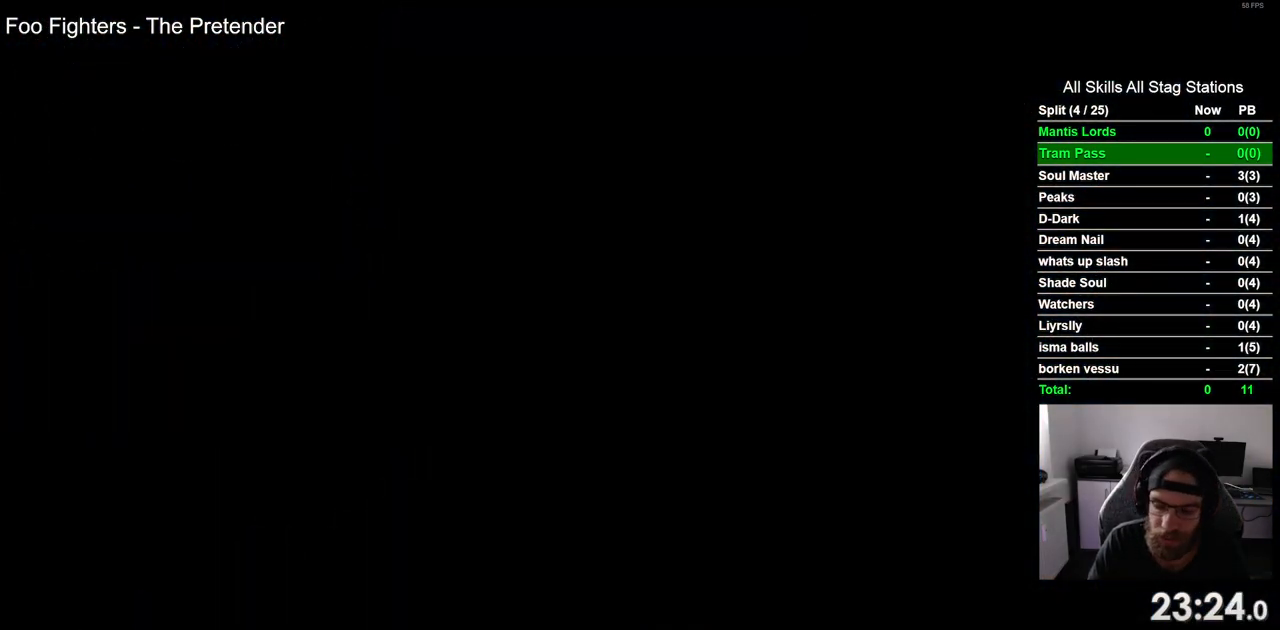
{"buttons": ["DPAD_LEFT"], "left_stick": "center", "right_stick": "center", "events": []}
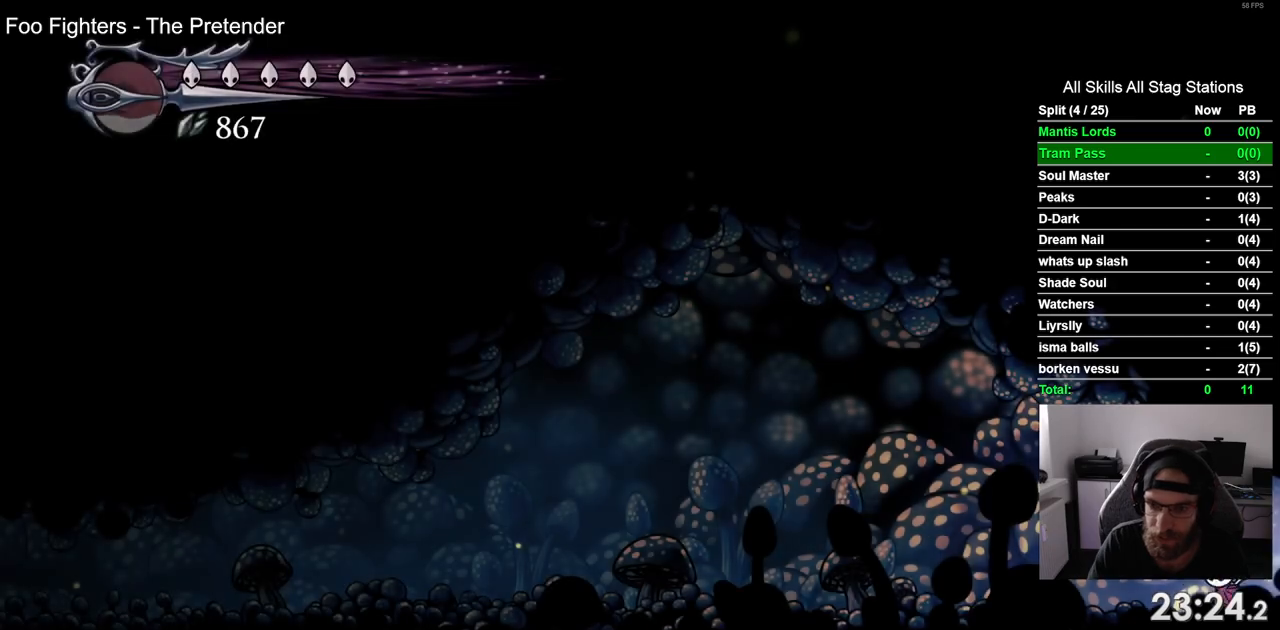
{"buttons": ["DPAD_LEFT"], "left_stick": "center", "right_stick": "center", "events": [[117, "R2", "down"], [350, "R2", "up"]]}
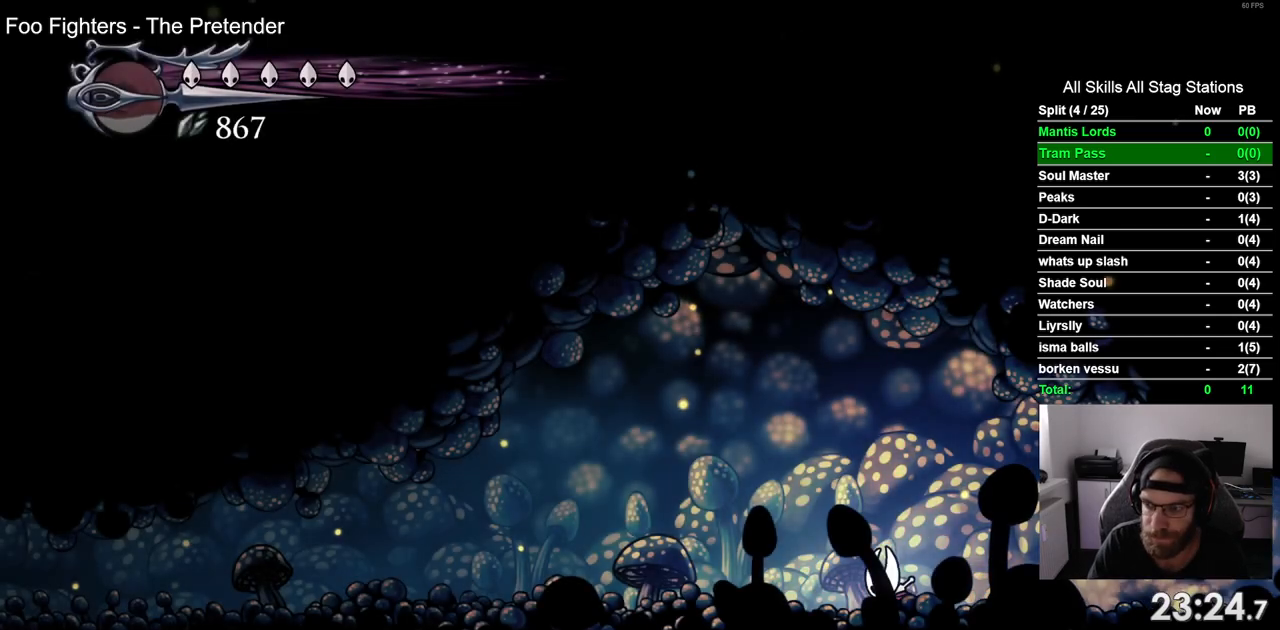
{"buttons": ["DPAD_LEFT"], "left_stick": "center", "right_stick": "center", "events": [[117, "R2", "down"], [317, "R2", "up"]]}
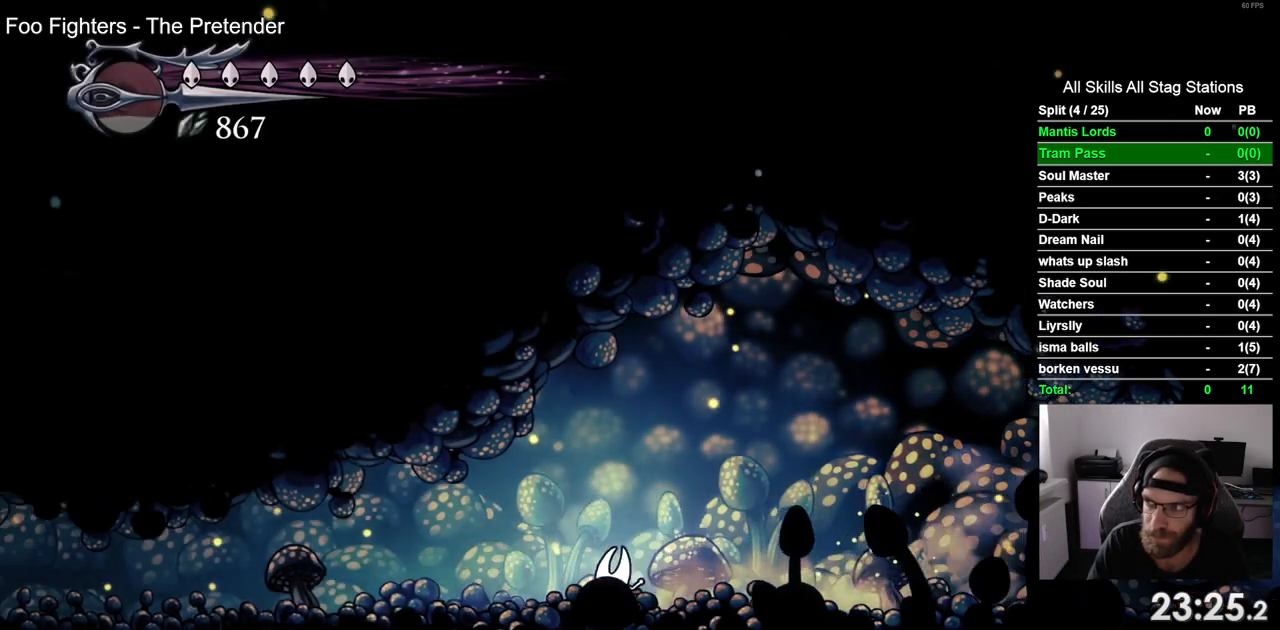
{"buttons": ["DPAD_LEFT"], "left_stick": "center", "right_stick": "center", "events": [[233, "R2", "down"], [450, "R2", "up"]]}
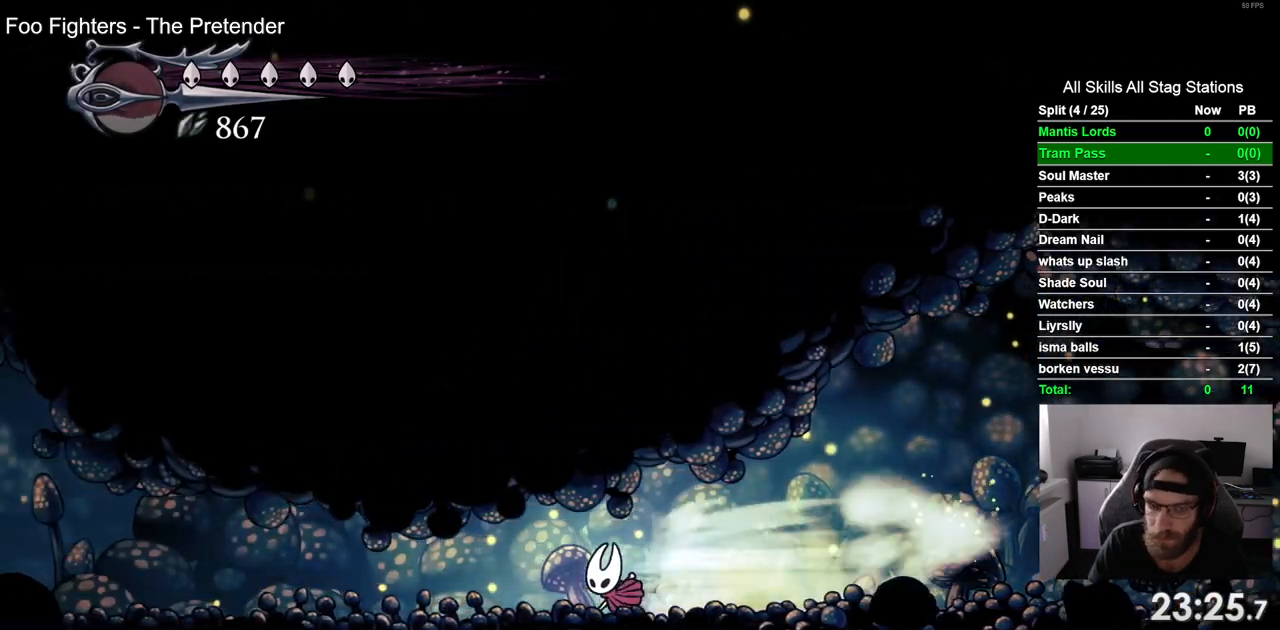
{"buttons": ["DPAD_LEFT"], "left_stick": "center", "right_stick": "center", "events": [[333, "R2", "down"], [500, "R2", "up"]]}